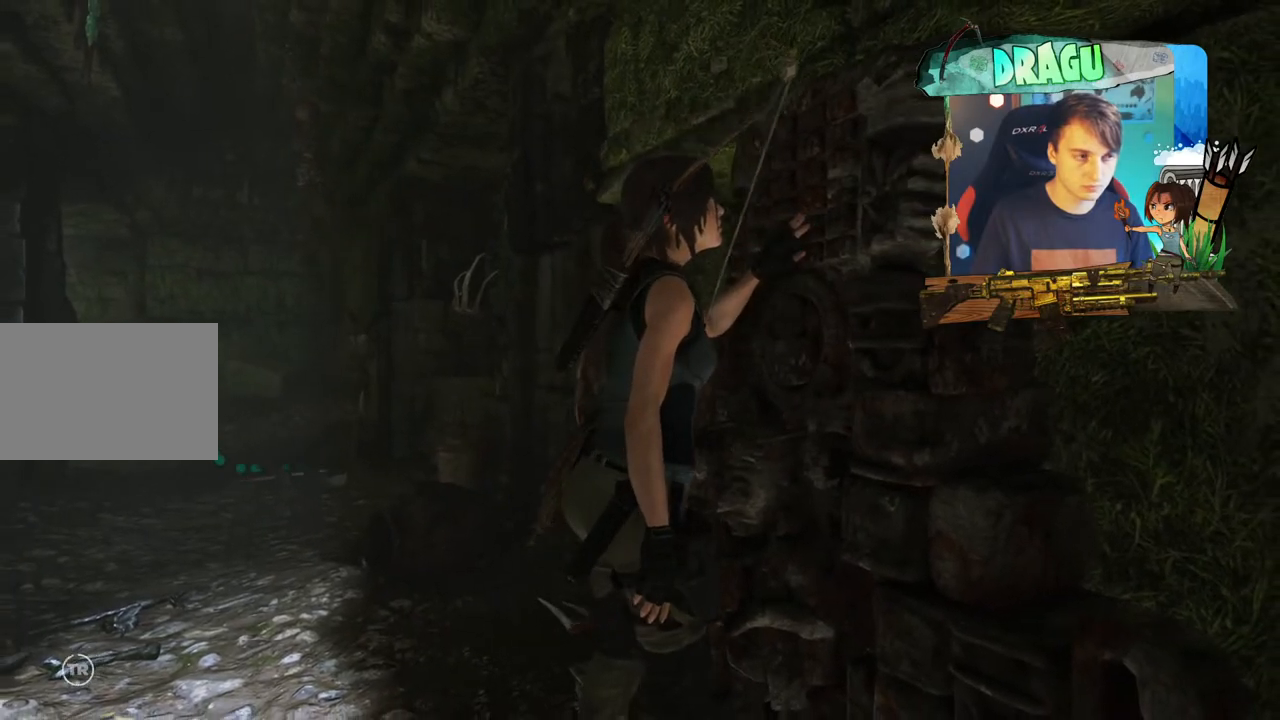
Gameplay with keyboard and mouse; each line is a JSON object with the keys and mouse buttons held at the frame after it. "events" lists presses ("down") and releases ("up") of "1", "2", "3", "4", "5", "a", "c", "ctrl", "d", "e", "f", "q", "r", "s", "shift", "space", "tab", "v", "w", "x", "y", "mouse_left", "mouse_wheel", "mouse_right", "mouse_mb4" and "mouse_mb5" between this image and that frame as [ms after this image, input, new state], when the widget could be followed in between. "mouse_left", "mouse_wheel", "mouse_right", "mouse_mb4", "mouse_mb5" = the "left", "wheel", "right", "mb4", "mb5" buttons of the "mouse" list. No other keys are recorded. "wheel" means that the mouse wheel is clicked or scrolled. Mouse movement is not recorded.
{"keys": ["e"], "mouse": [], "events": []}
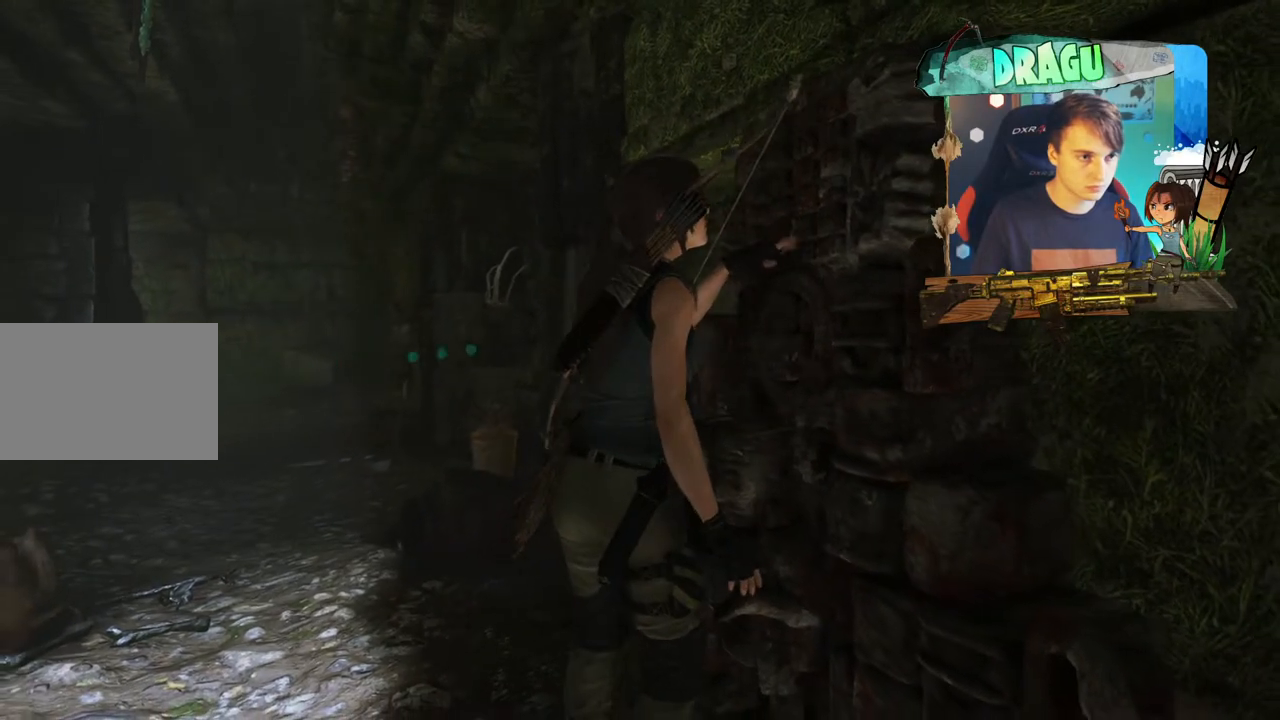
{"keys": ["e"], "mouse": [], "events": []}
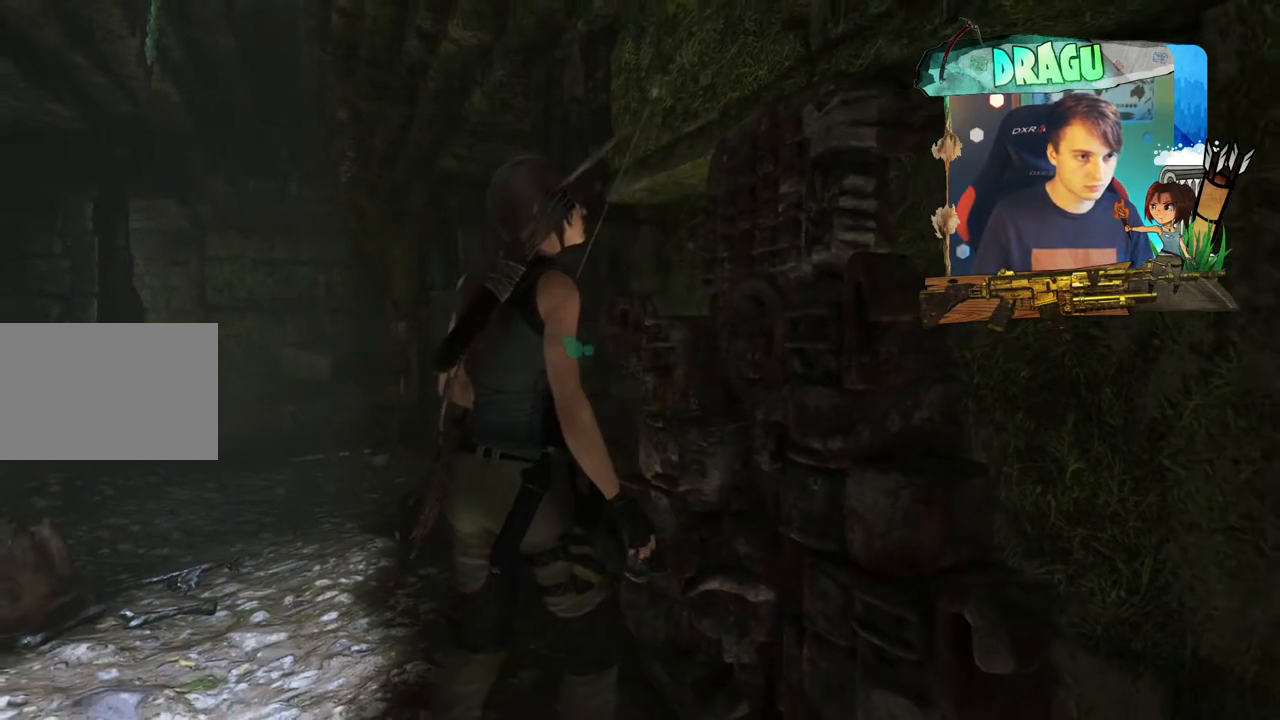
{"keys": [], "mouse": [], "events": [[433, "e", "up"]]}
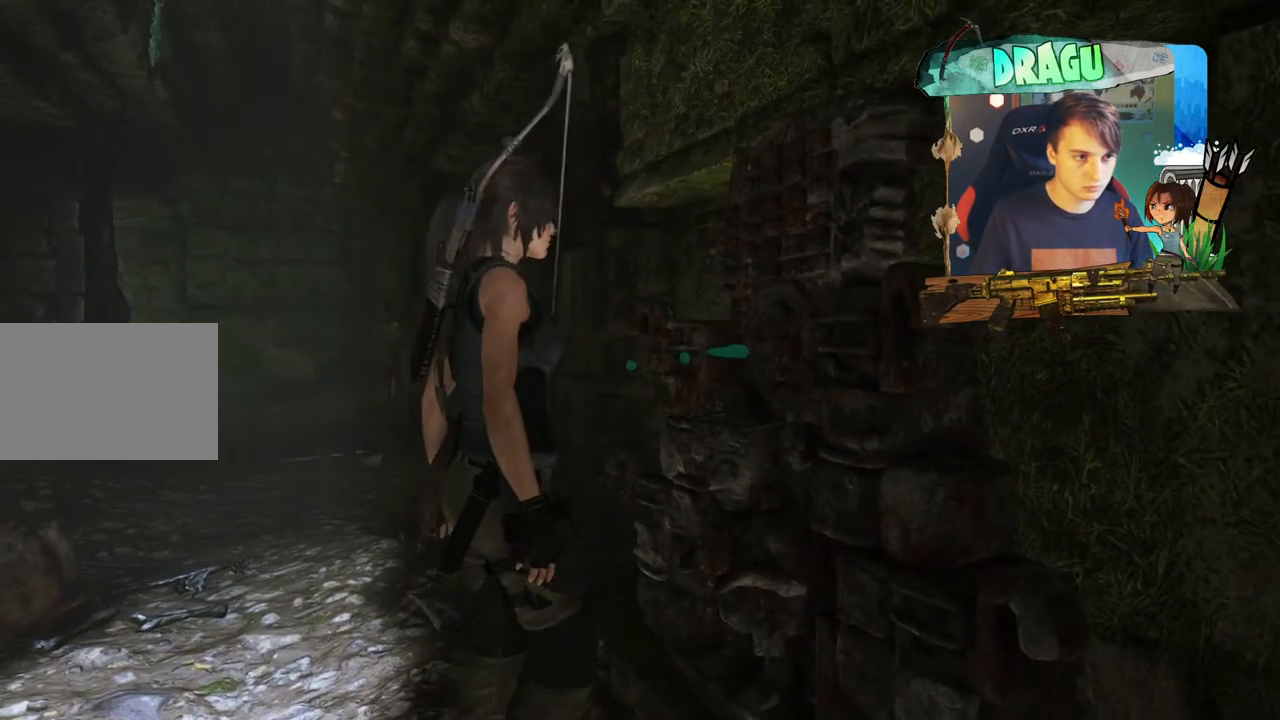
{"keys": [], "mouse": [], "events": []}
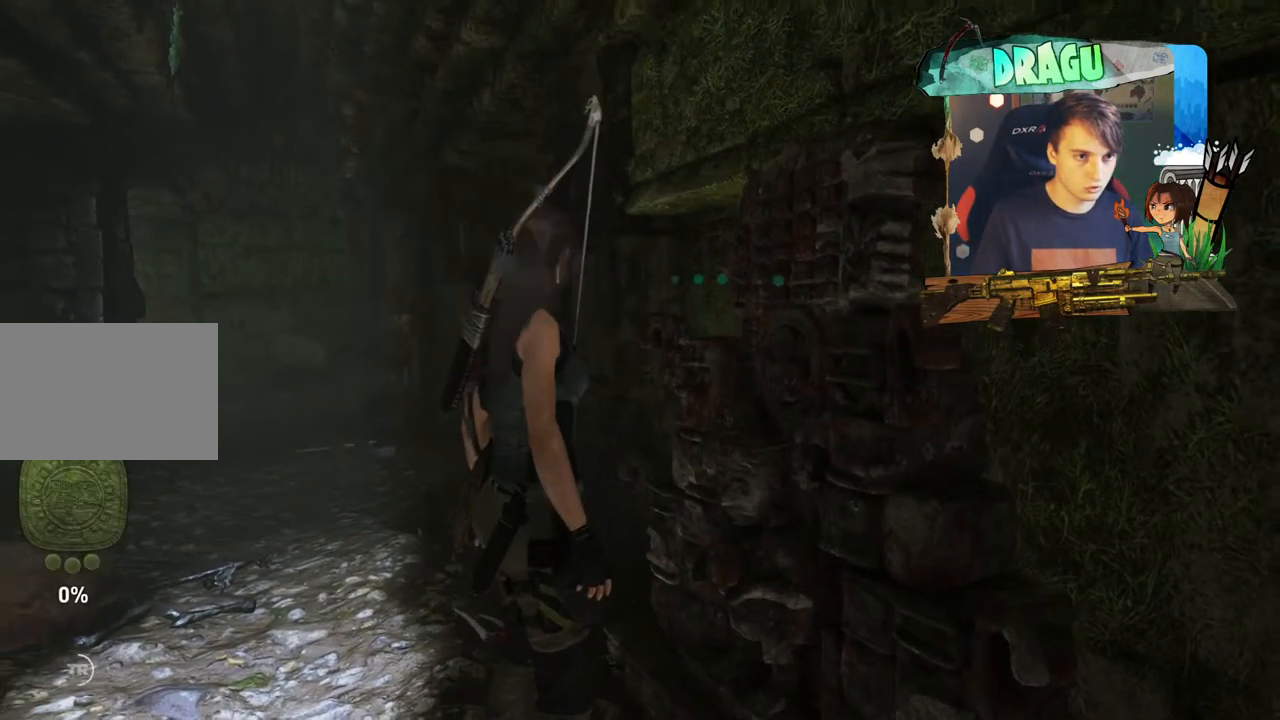
{"keys": [], "mouse": [], "events": []}
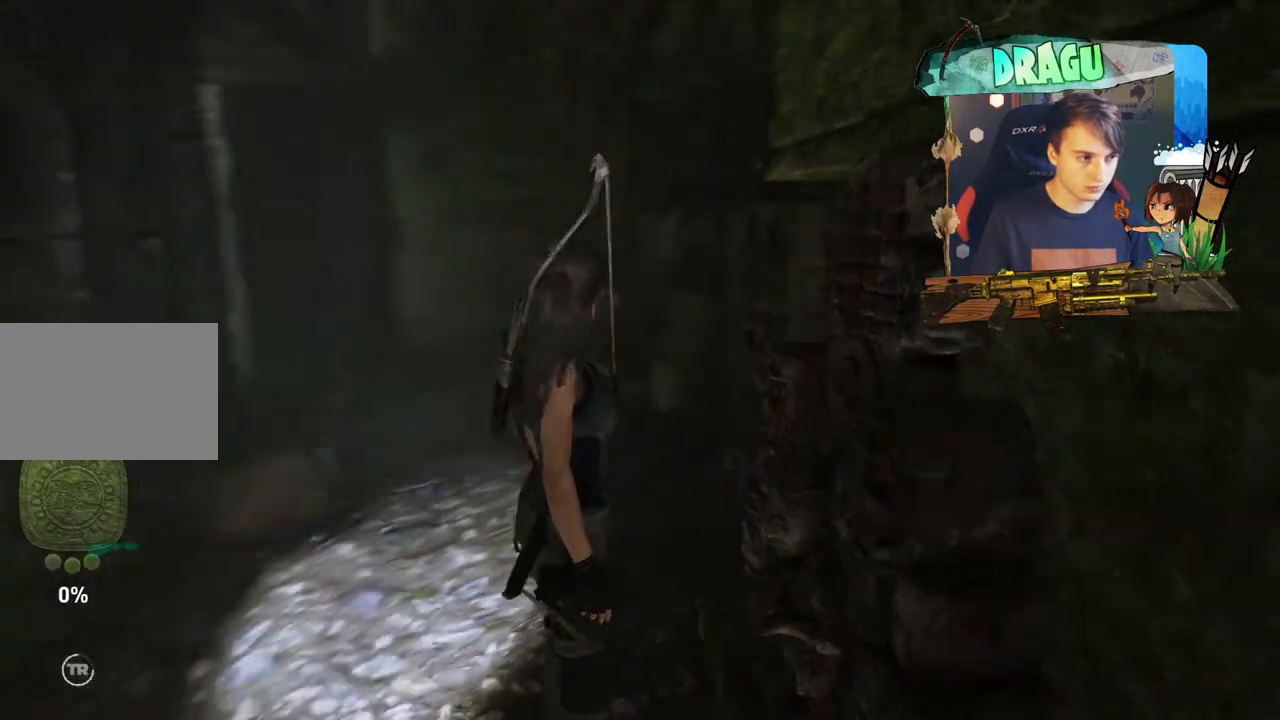
{"keys": [], "mouse": [], "events": []}
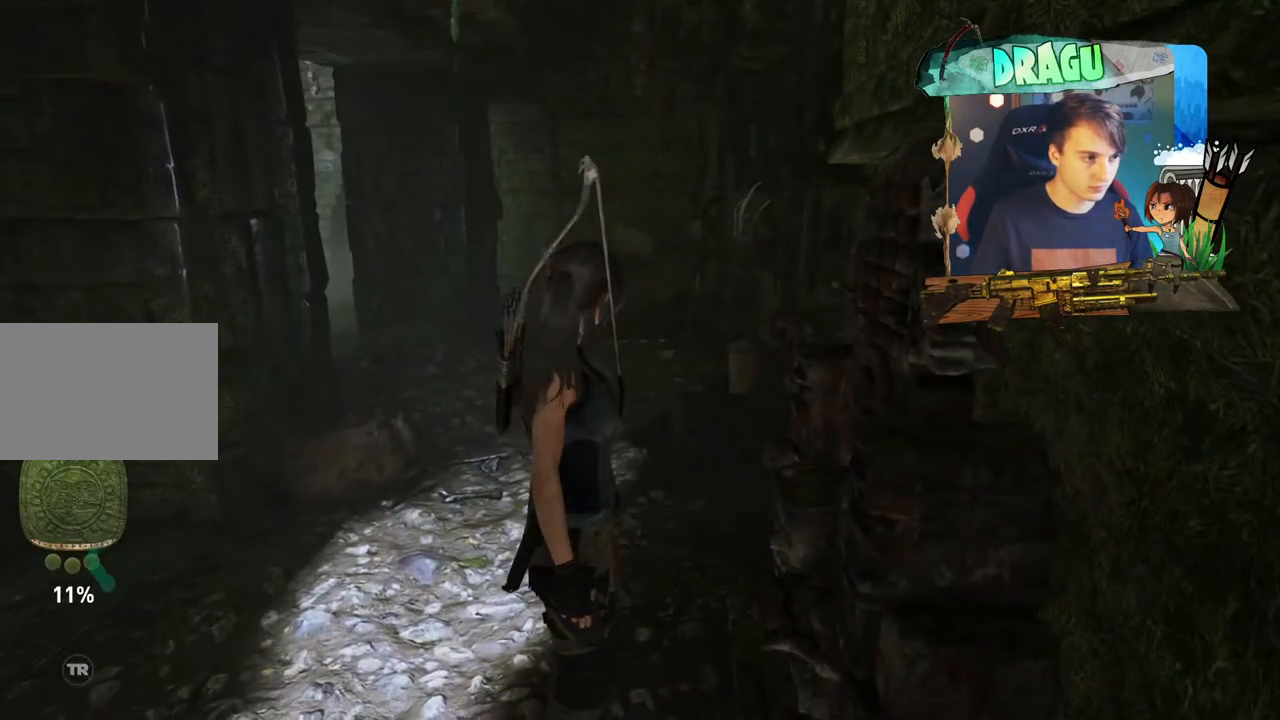
{"keys": ["w"], "mouse": [], "events": [[434, "w", "down"]]}
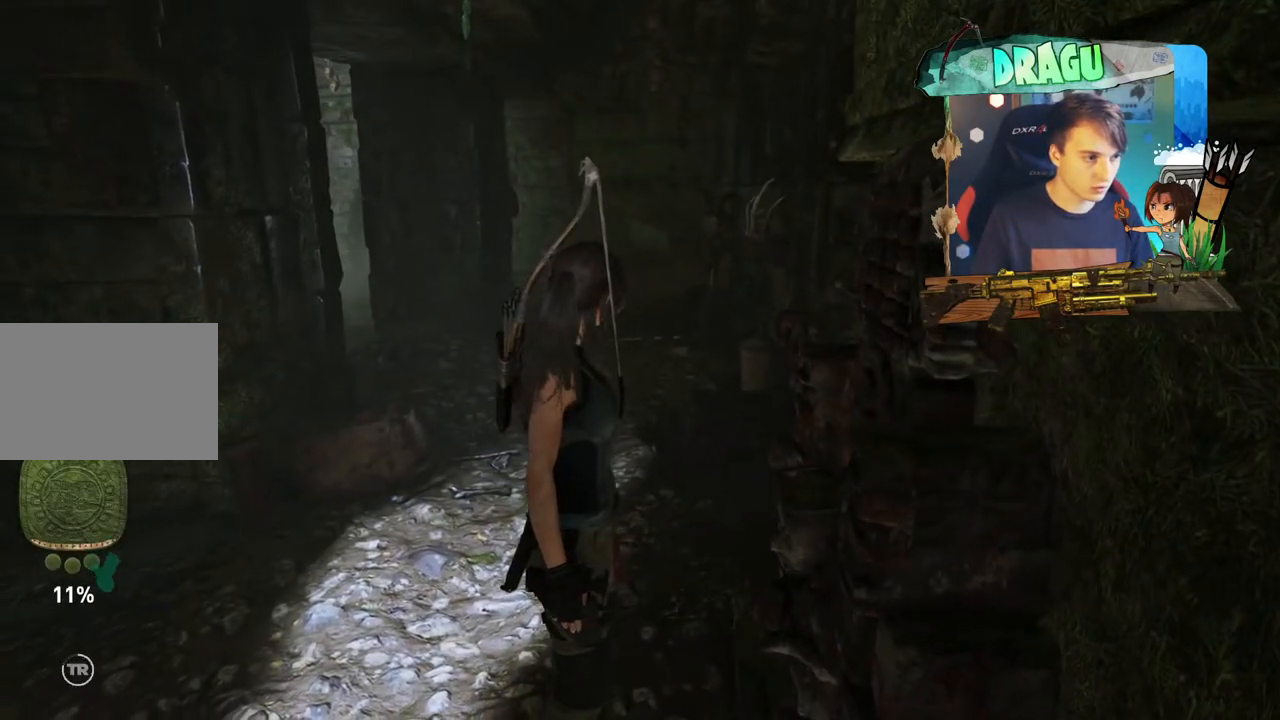
{"keys": ["a", "w"], "mouse": [], "events": [[101, "a", "down"]]}
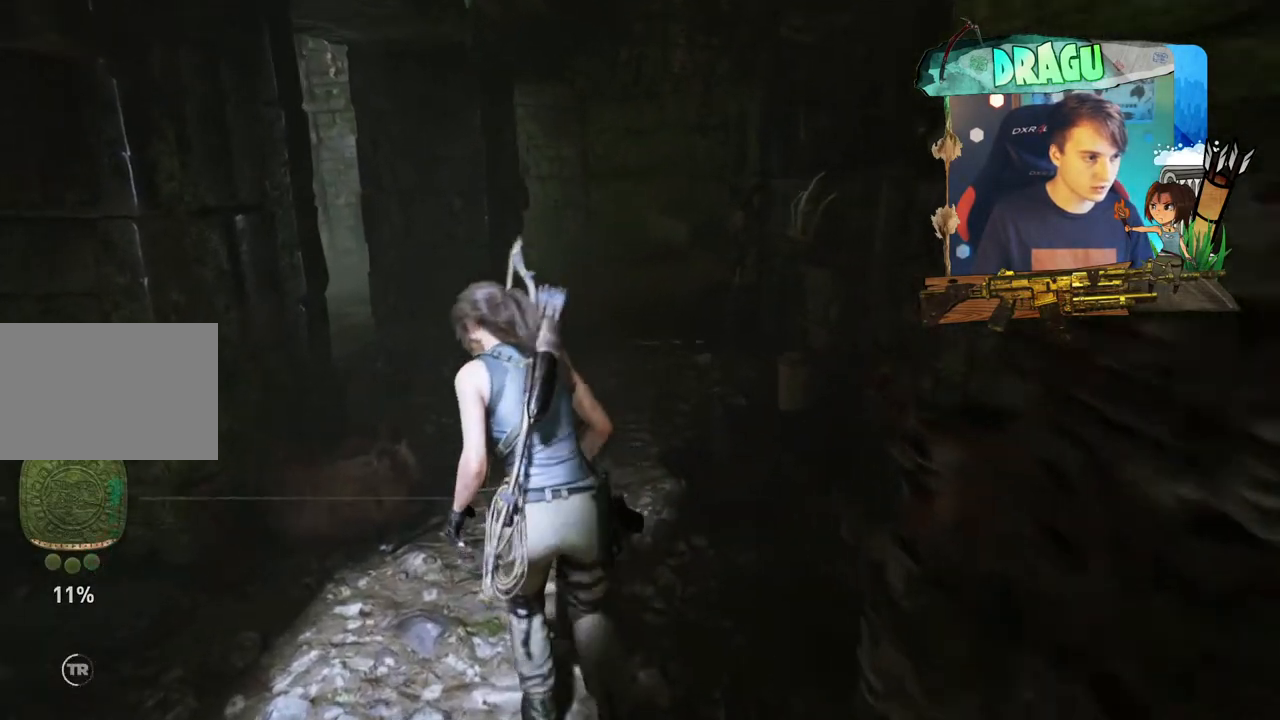
{"keys": [], "mouse": [], "events": [[100, "a", "up"], [284, "a", "down"], [400, "a", "up"], [450, "w", "up"]]}
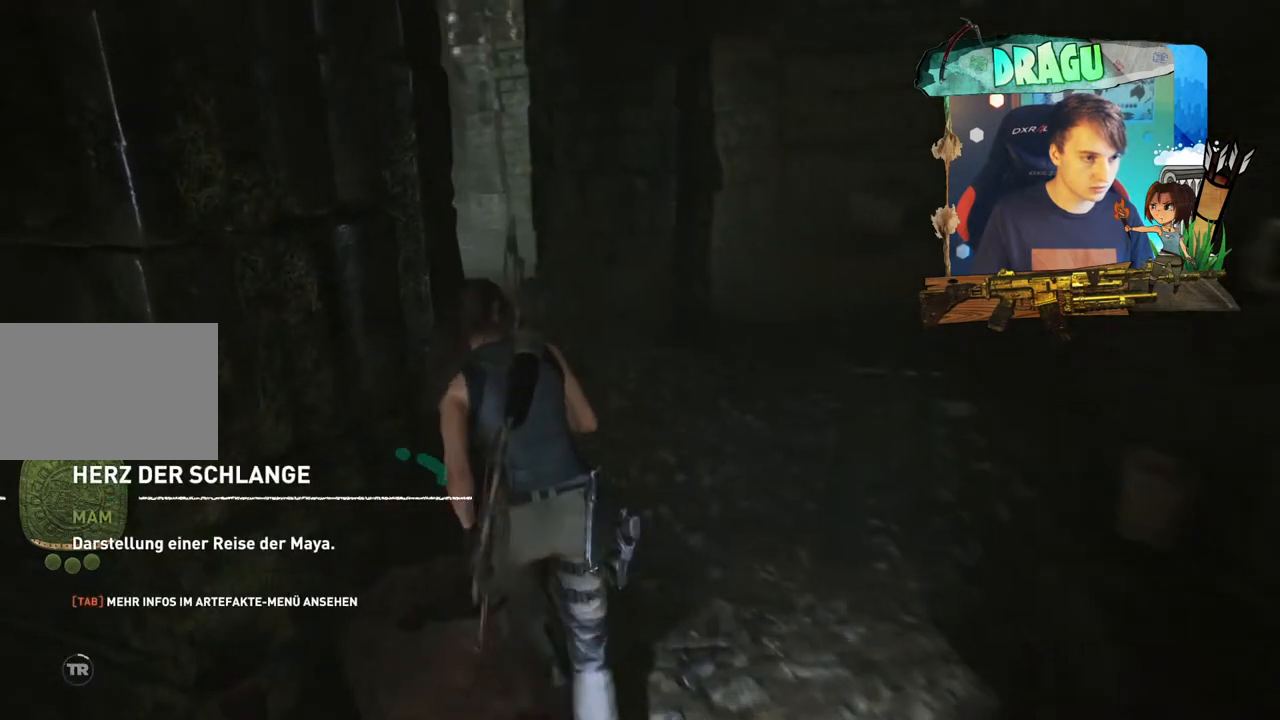
{"keys": [], "mouse": [], "events": []}
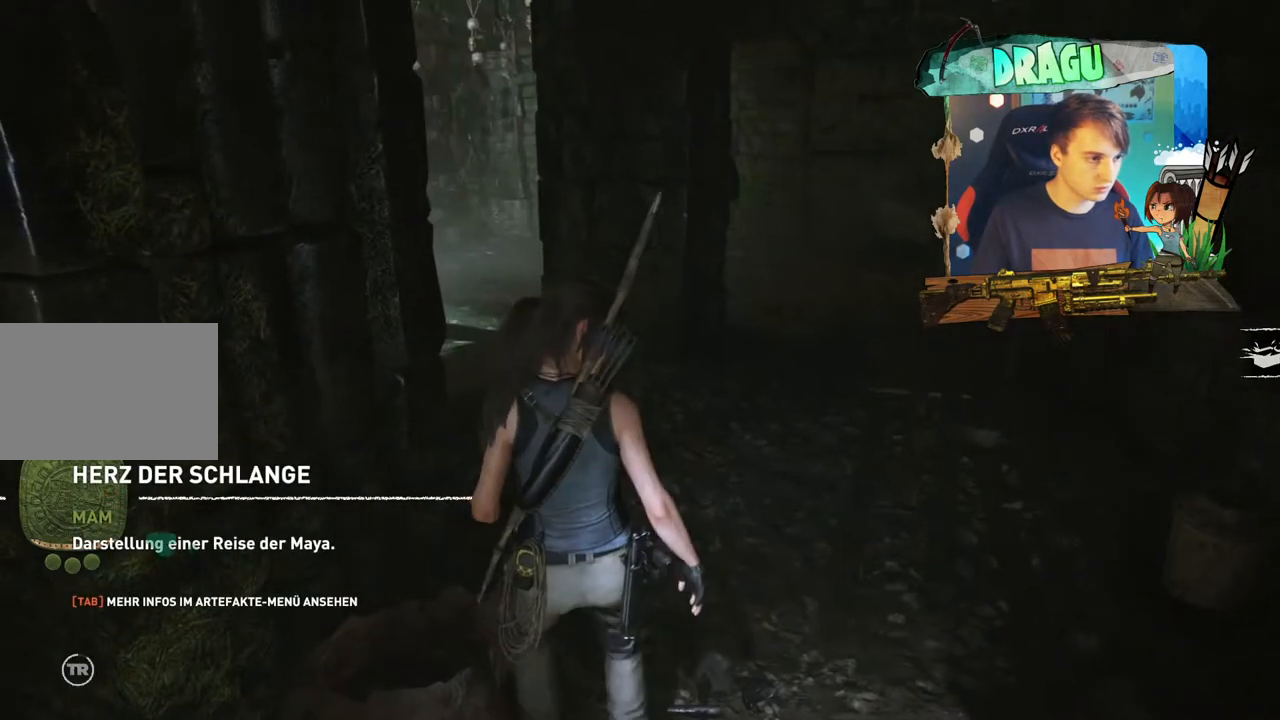
{"keys": [], "mouse": [], "events": []}
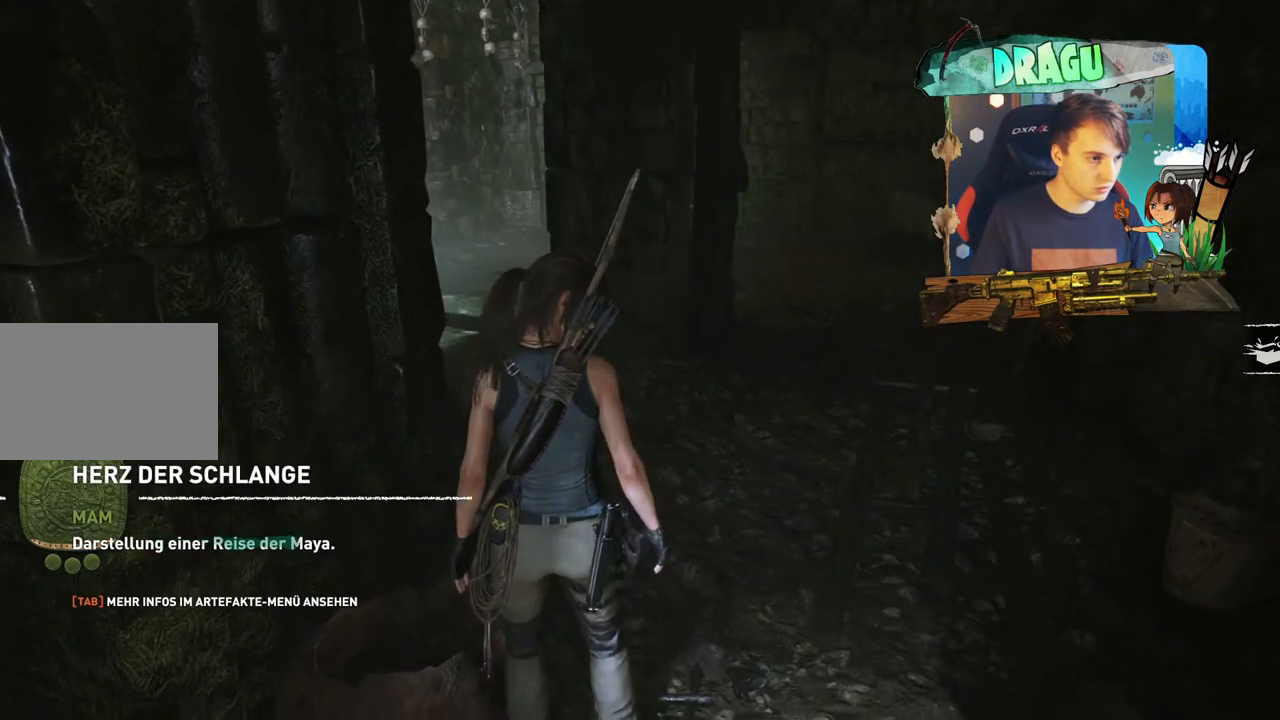
{"keys": [], "mouse": [], "events": []}
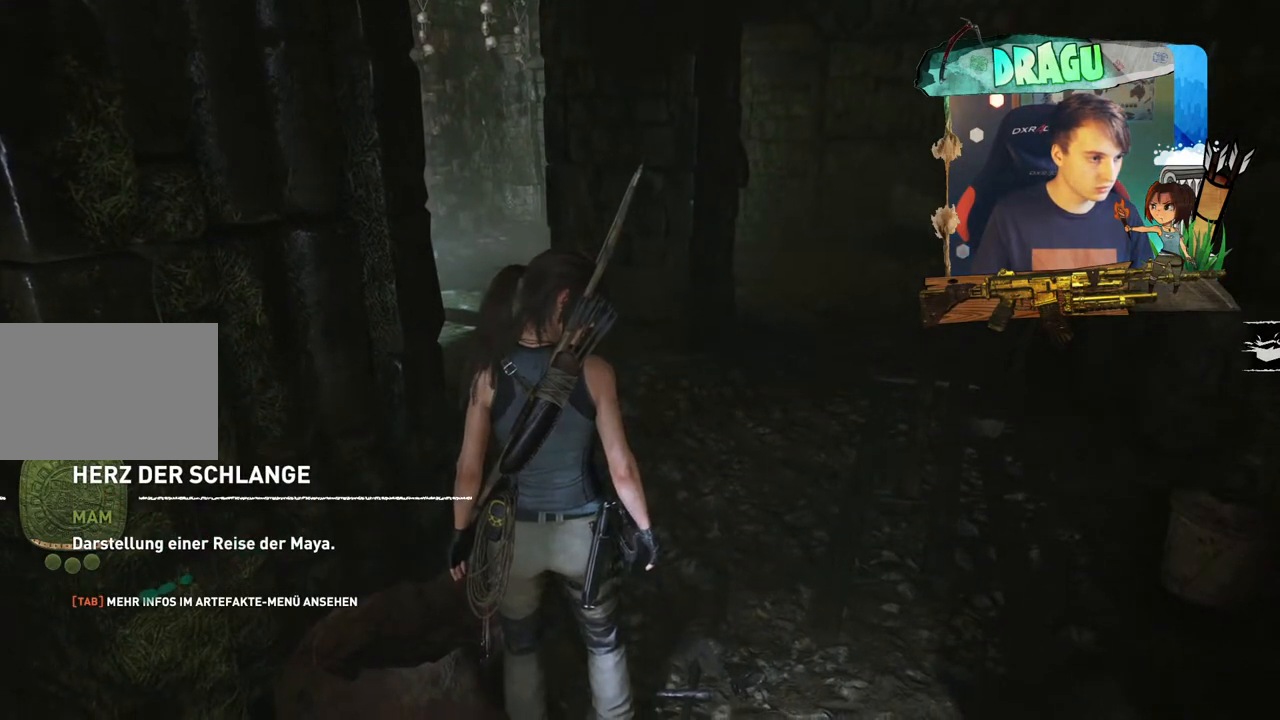
{"keys": [], "mouse": [], "events": []}
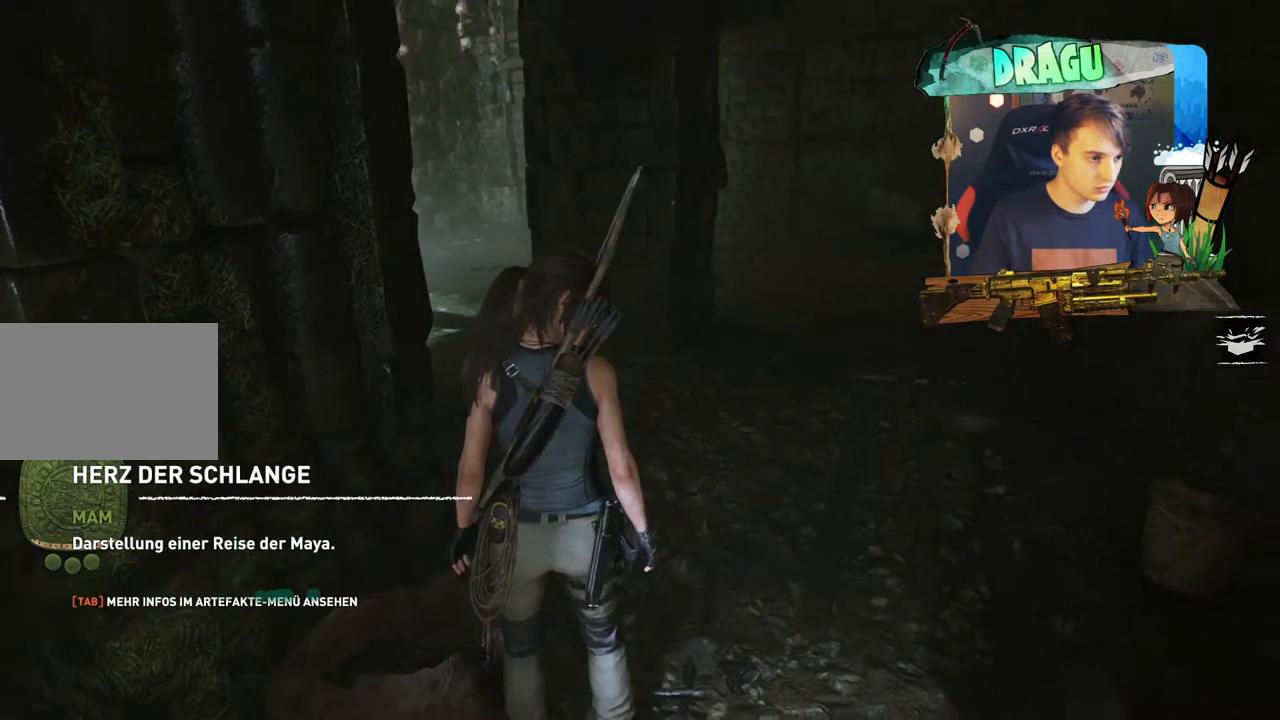
{"keys": [], "mouse": [], "events": []}
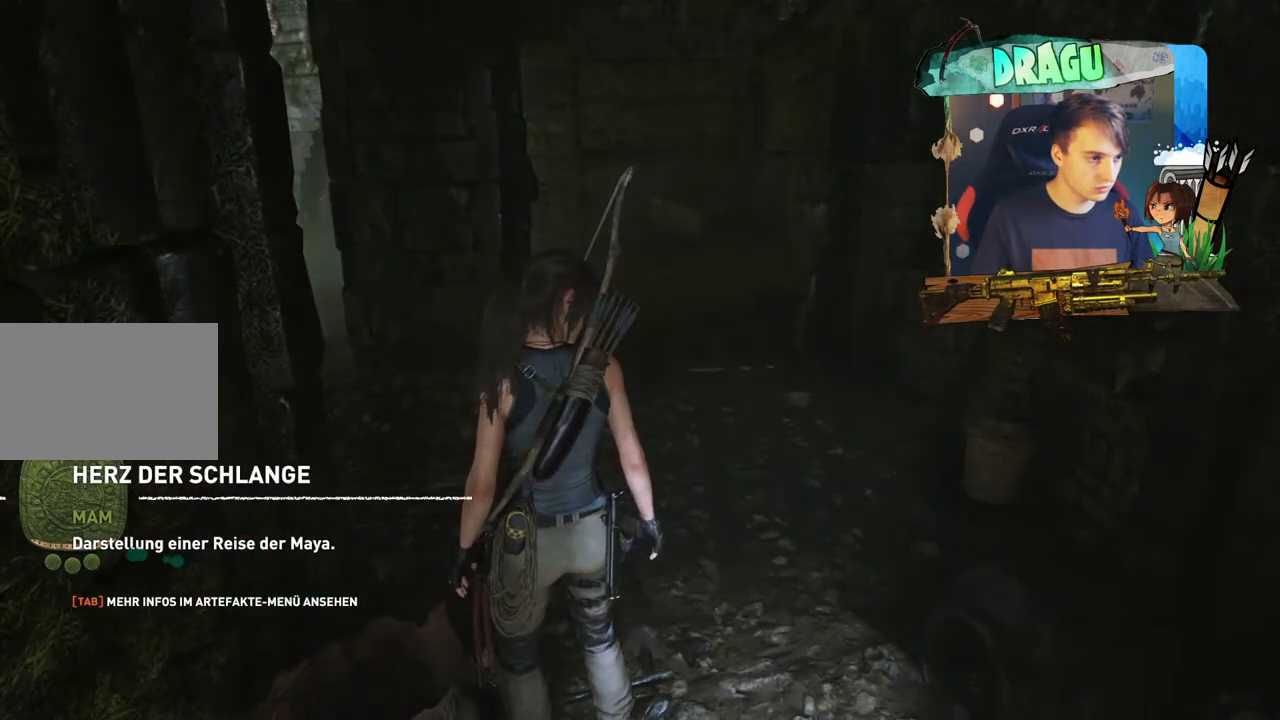
{"keys": ["tab"], "mouse": [], "events": [[233, "w", "down"], [384, "w", "up"], [500, "tab", "down"]]}
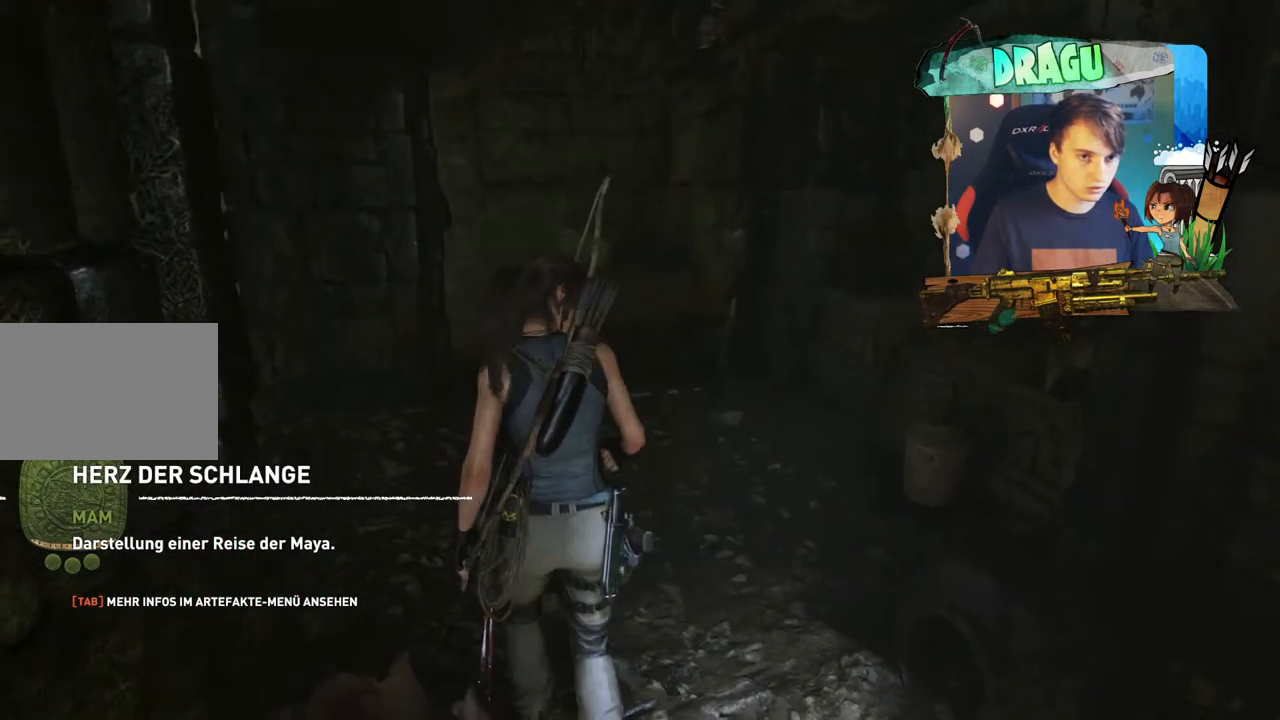
{"keys": [], "mouse": [], "events": [[117, "tab", "up"]]}
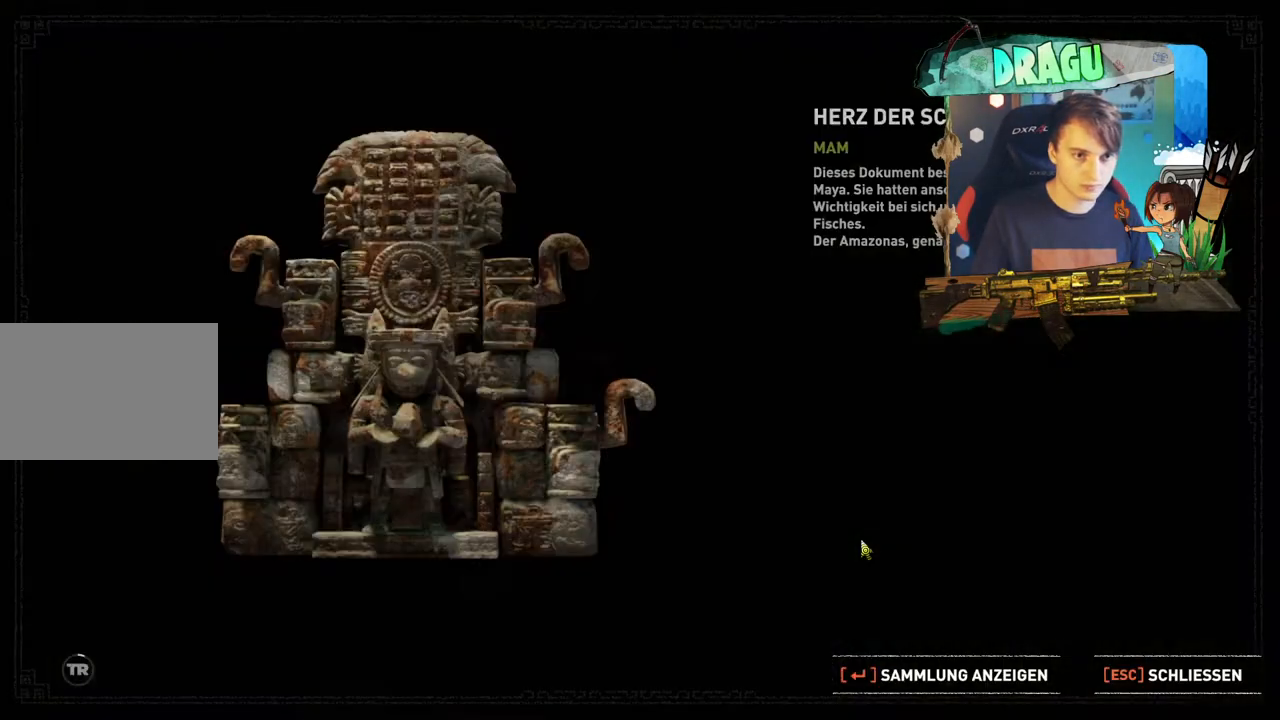
{"keys": [], "mouse": [], "events": []}
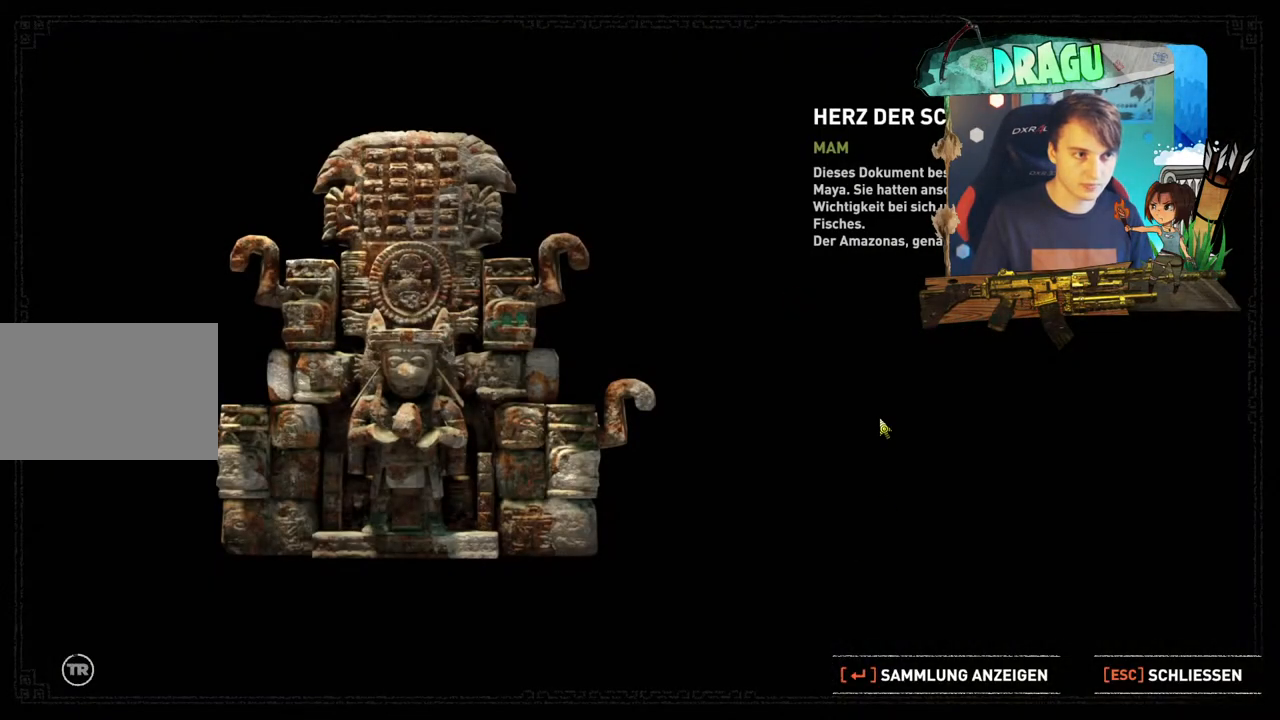
{"keys": [], "mouse": [], "events": []}
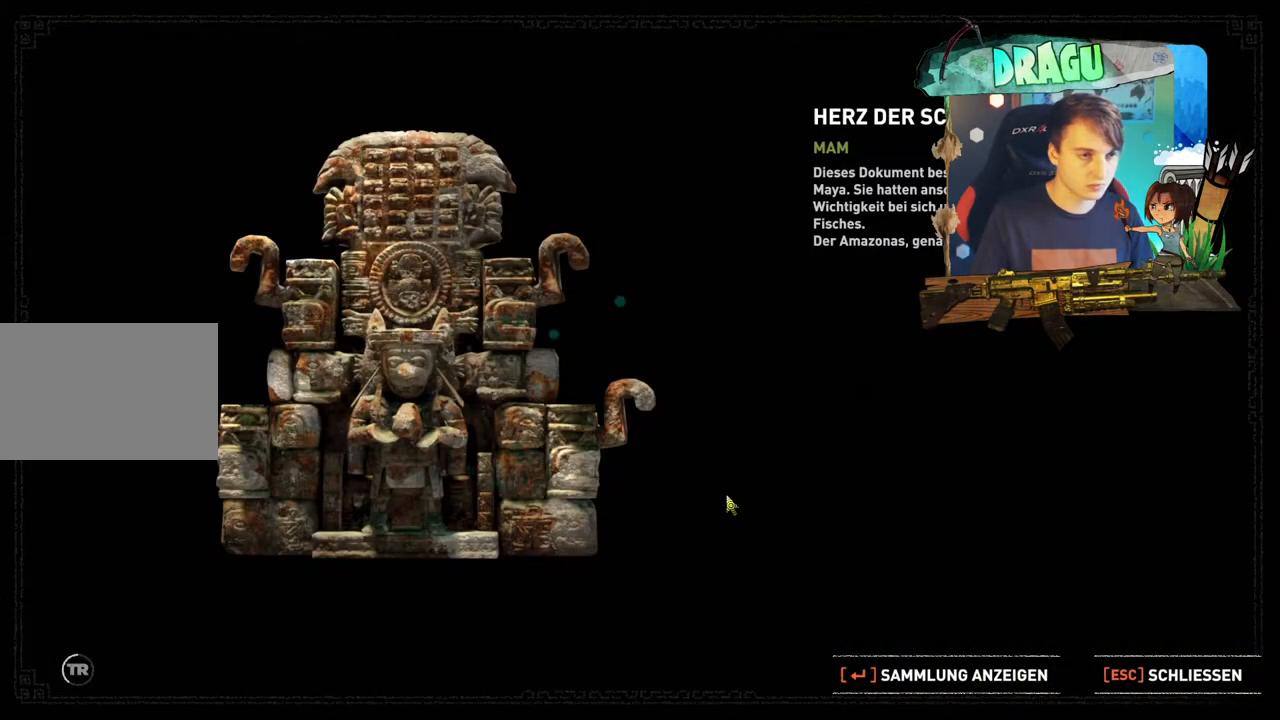
{"keys": [], "mouse": [], "events": []}
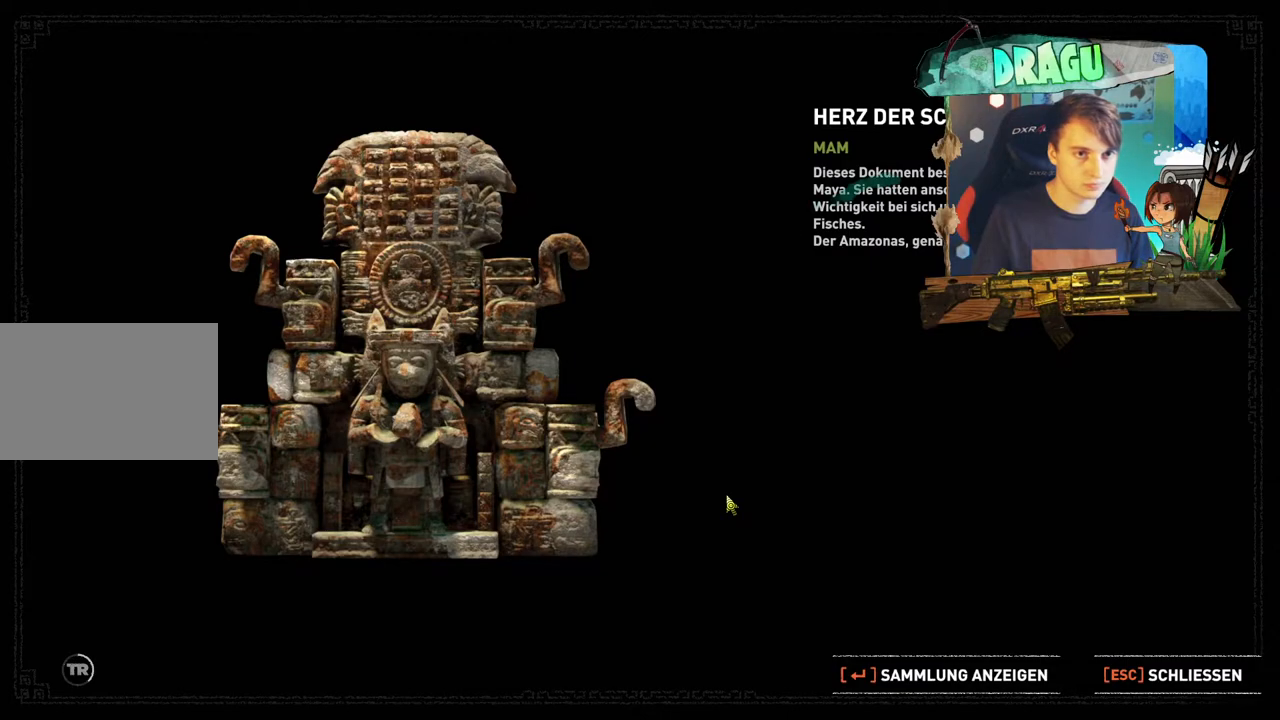
{"keys": [], "mouse": [], "events": []}
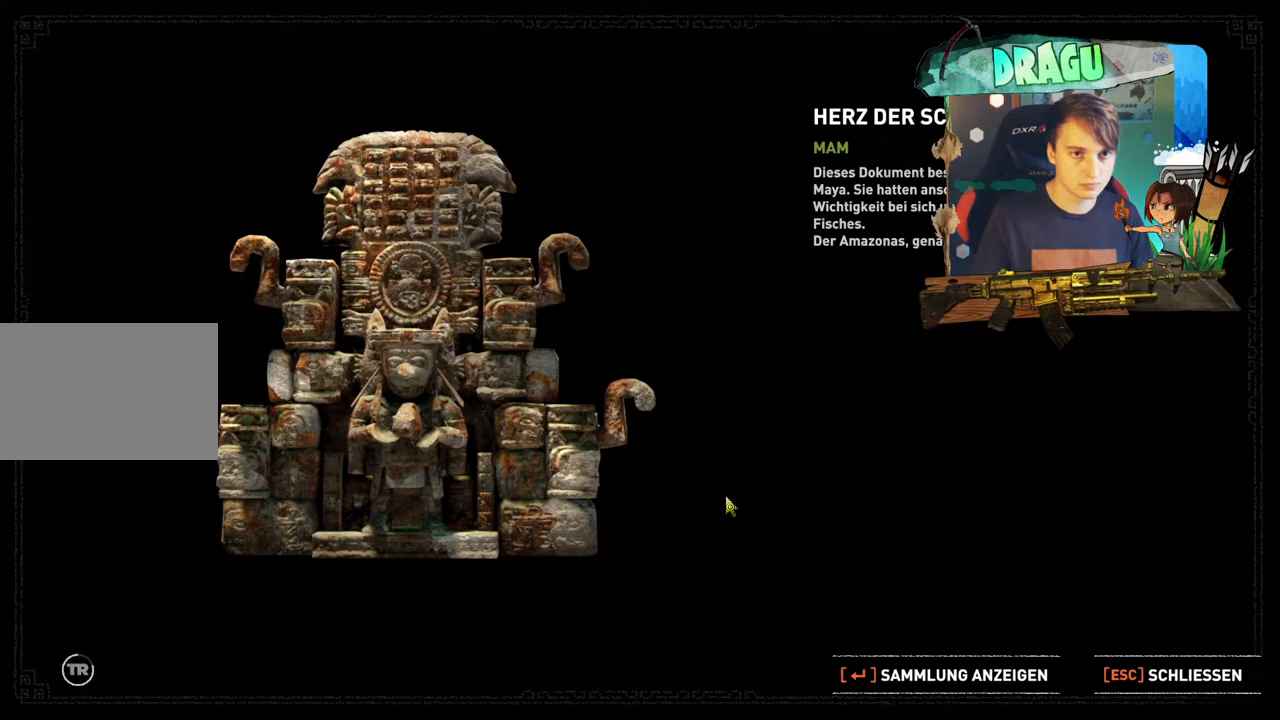
{"keys": [], "mouse": [], "events": []}
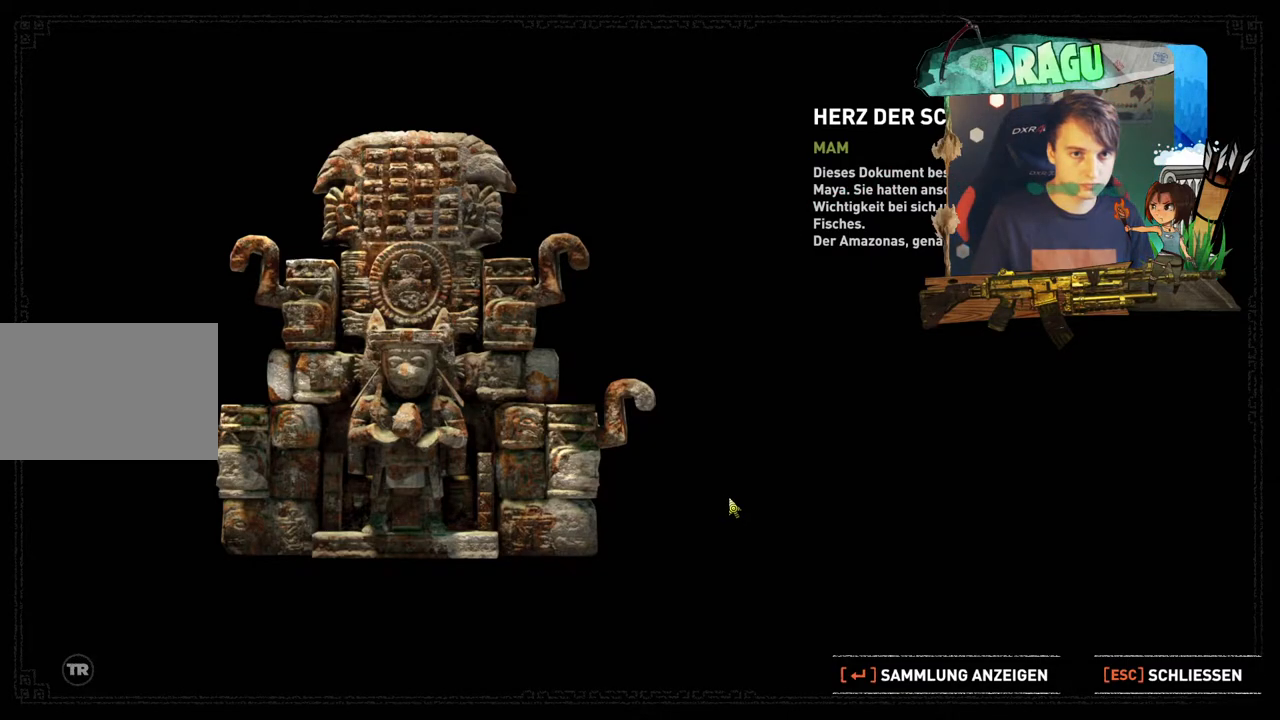
{"keys": [], "mouse": [], "events": []}
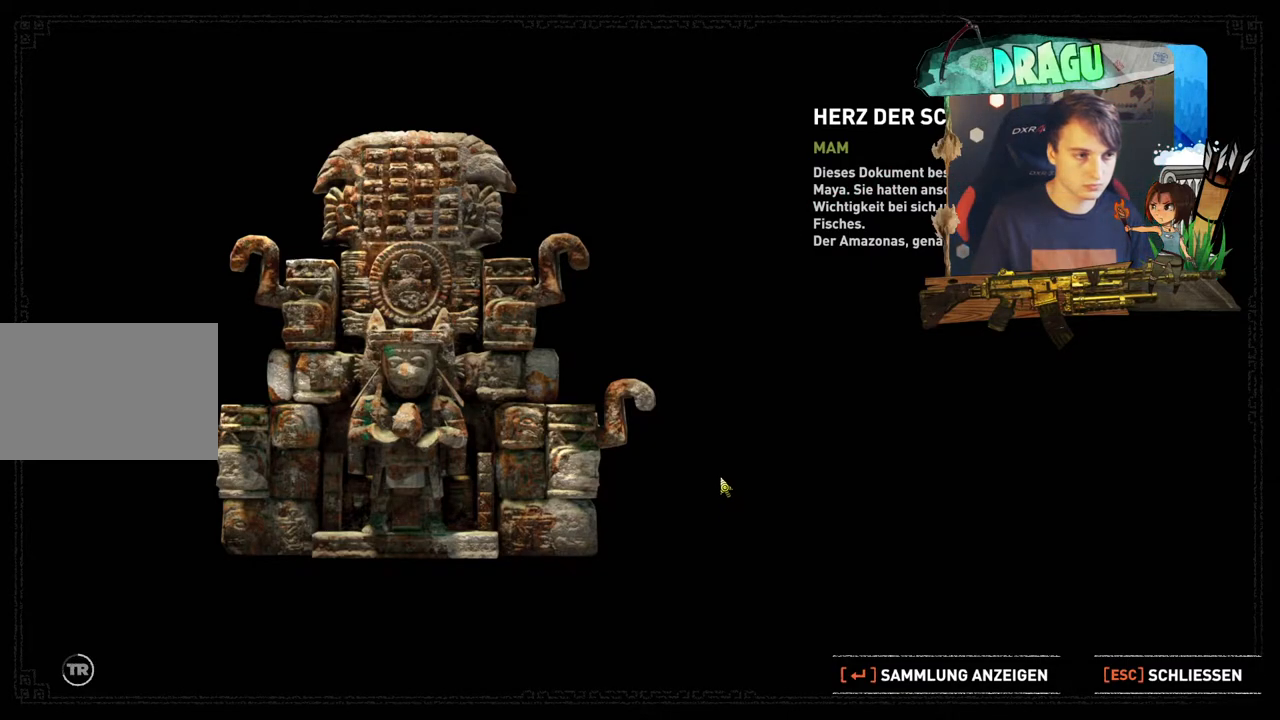
{"keys": [], "mouse": [], "events": []}
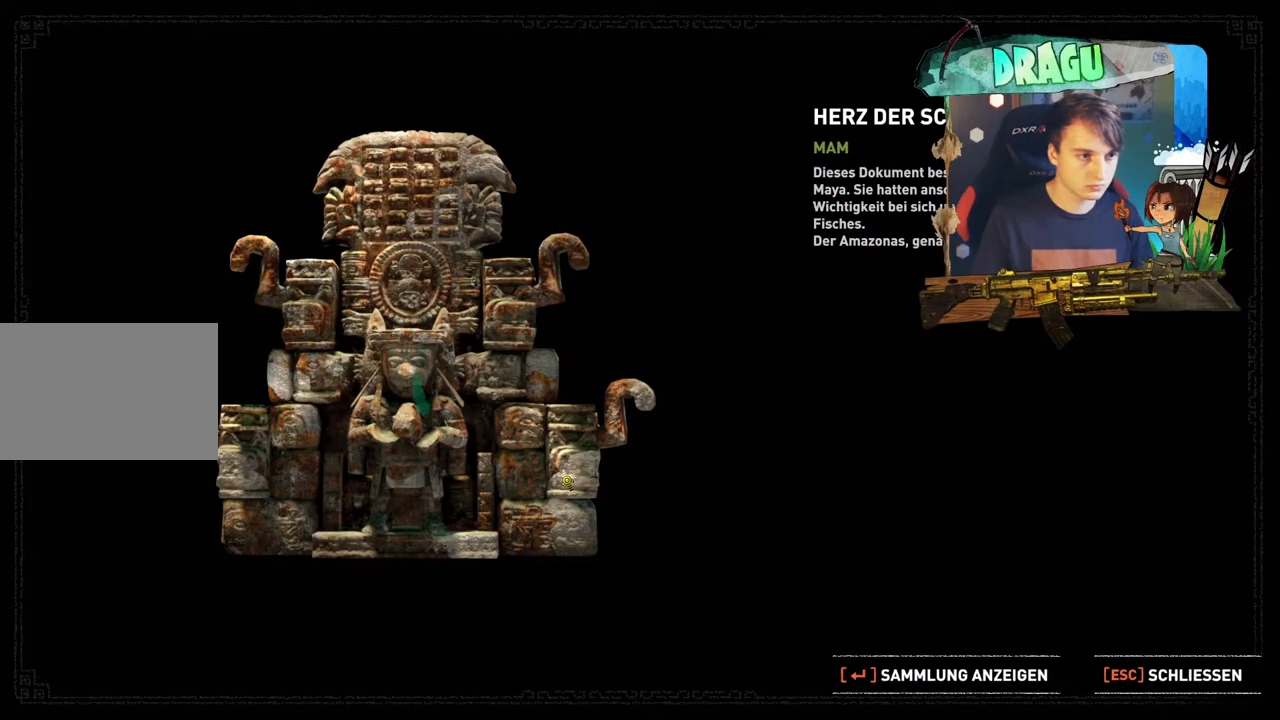
{"keys": [], "mouse": ["left"], "events": [[67, "mouse_left", "down"]]}
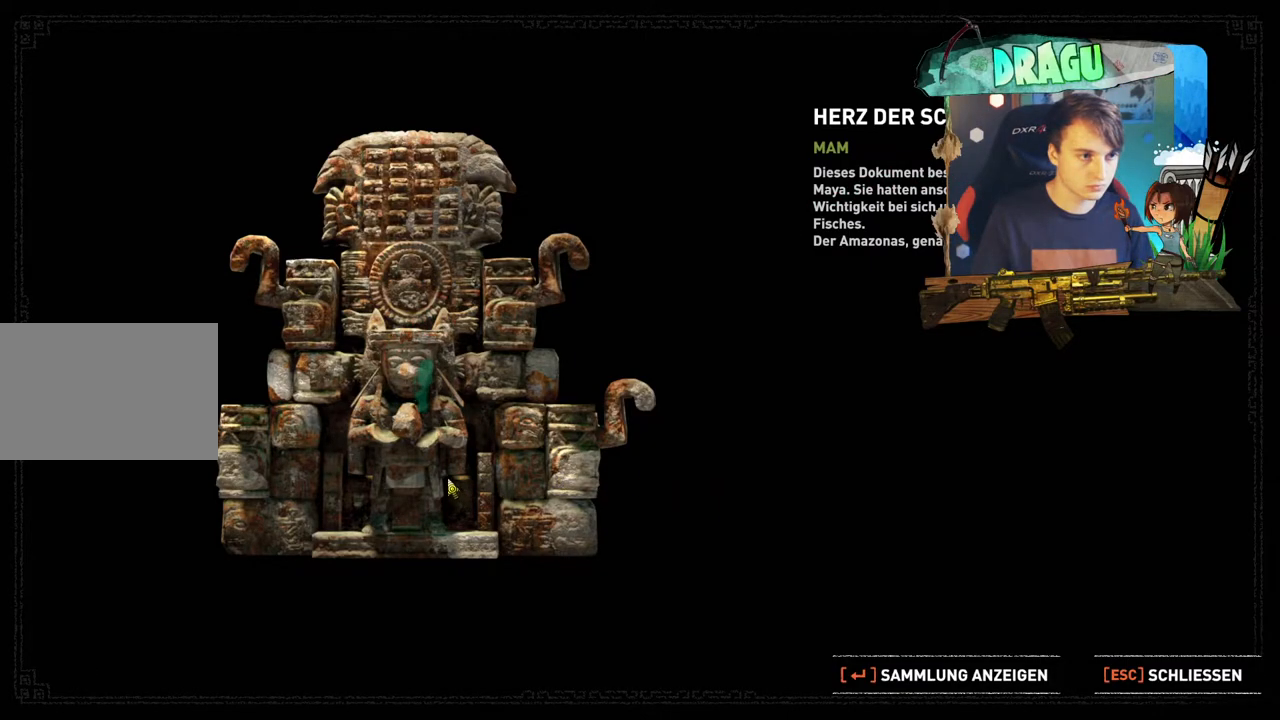
{"keys": [], "mouse": ["left"], "events": [[50, "mouse_left", "up"], [150, "mouse_left", "down"]]}
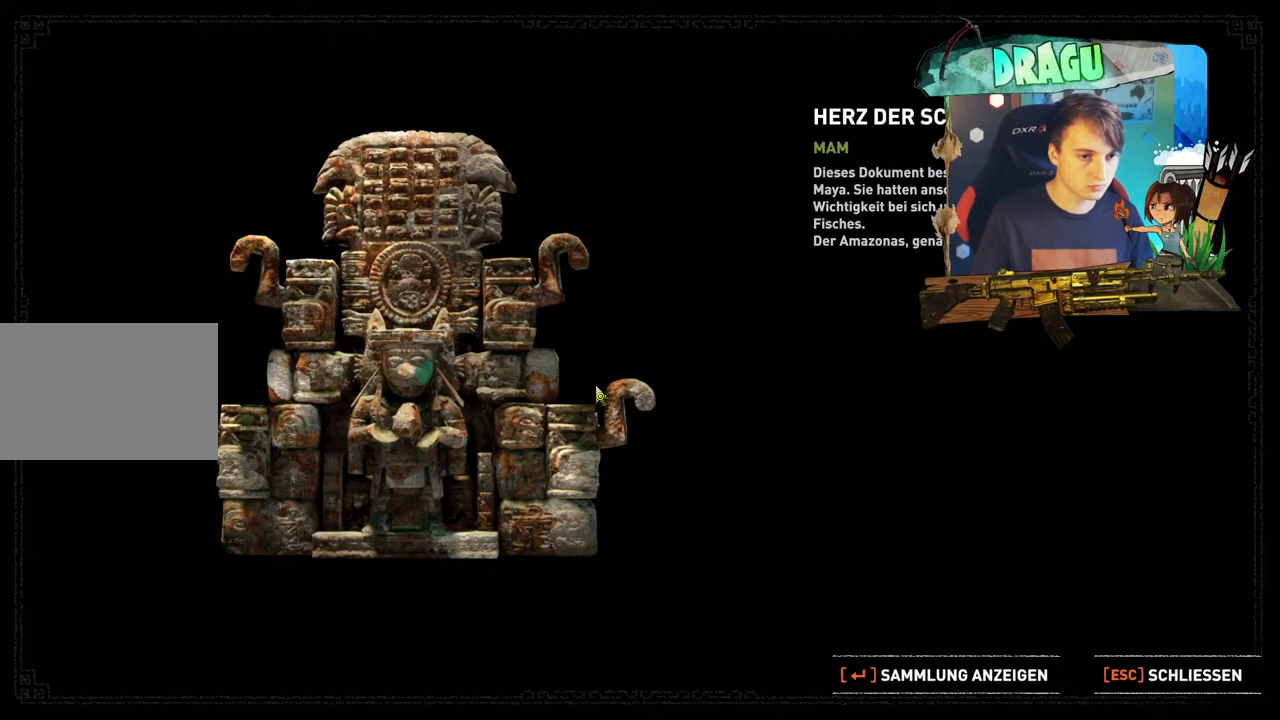
{"keys": [], "mouse": ["wheel"], "events": [[84, "mouse_left", "up"], [417, "mouse_wheel", "down"]]}
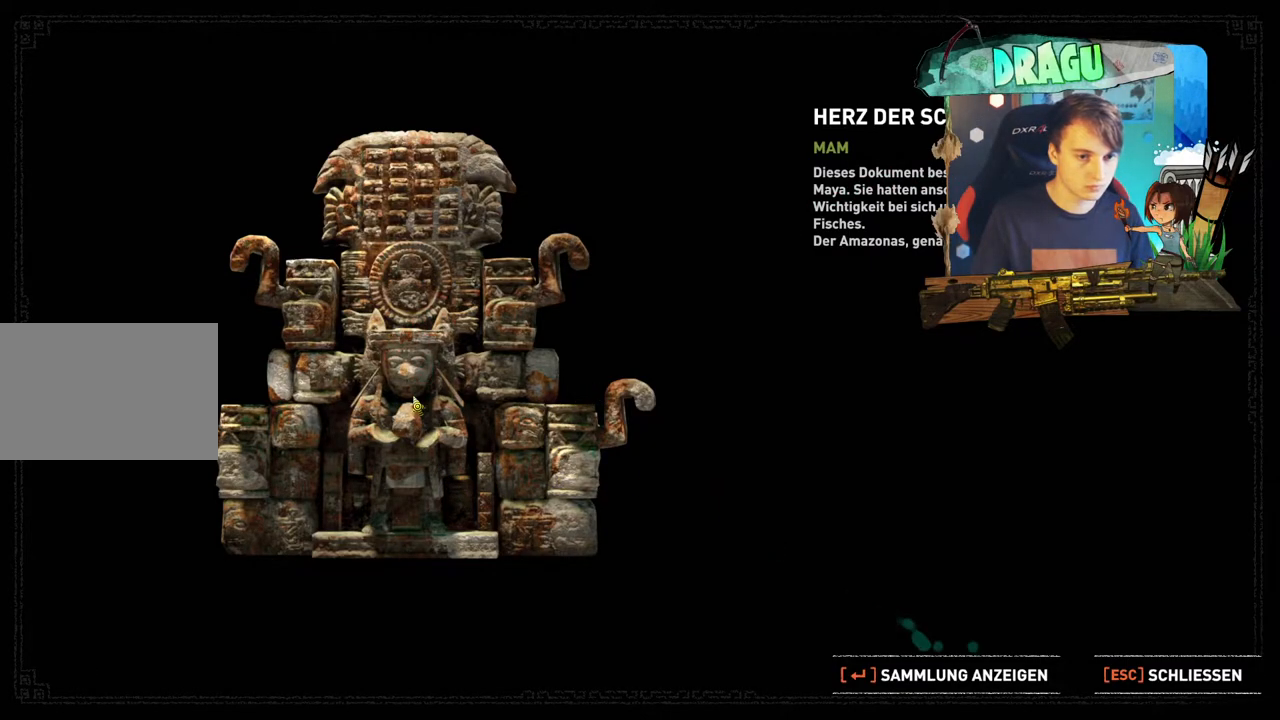
{"keys": [], "mouse": ["wheel"], "events": []}
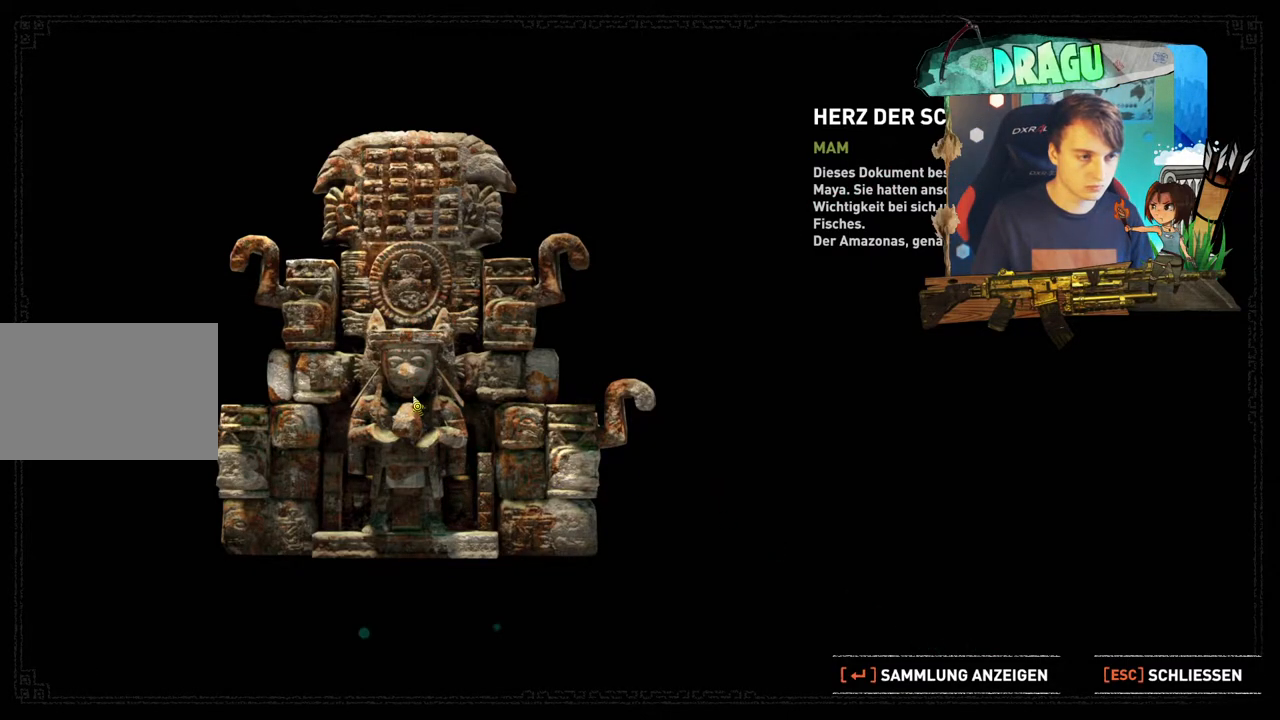
{"keys": [], "mouse": [], "events": [[234, "mouse_wheel", "up"]]}